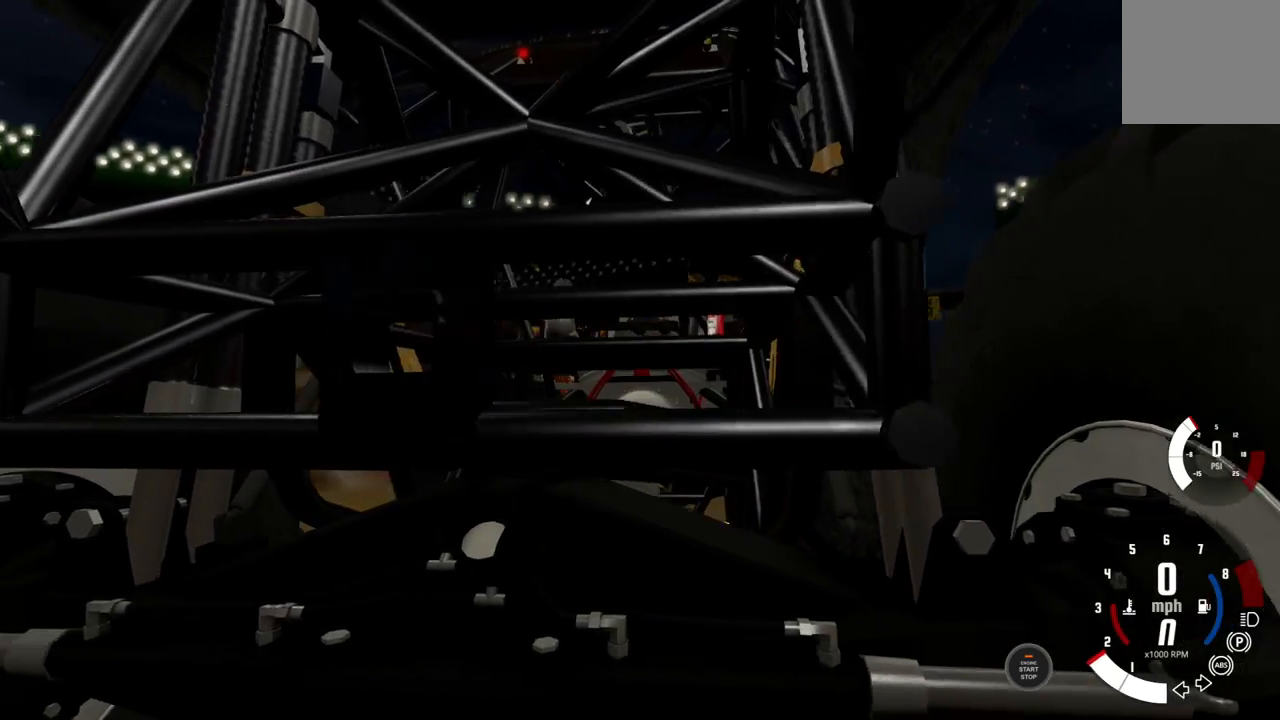
Gameplay with a controller (Xbox layout); each line is a JSON object with the inputs held at the frame after it. "events" lists button and stick changes between this image and that frame as [ms after this image, input, new state], when the widget could be followed in between.
{"buttons": ["L2"], "left_stick": "center", "right_stick": "center", "events": [[250, "right_stick", "right"], [467, "right_stick", "center"]]}
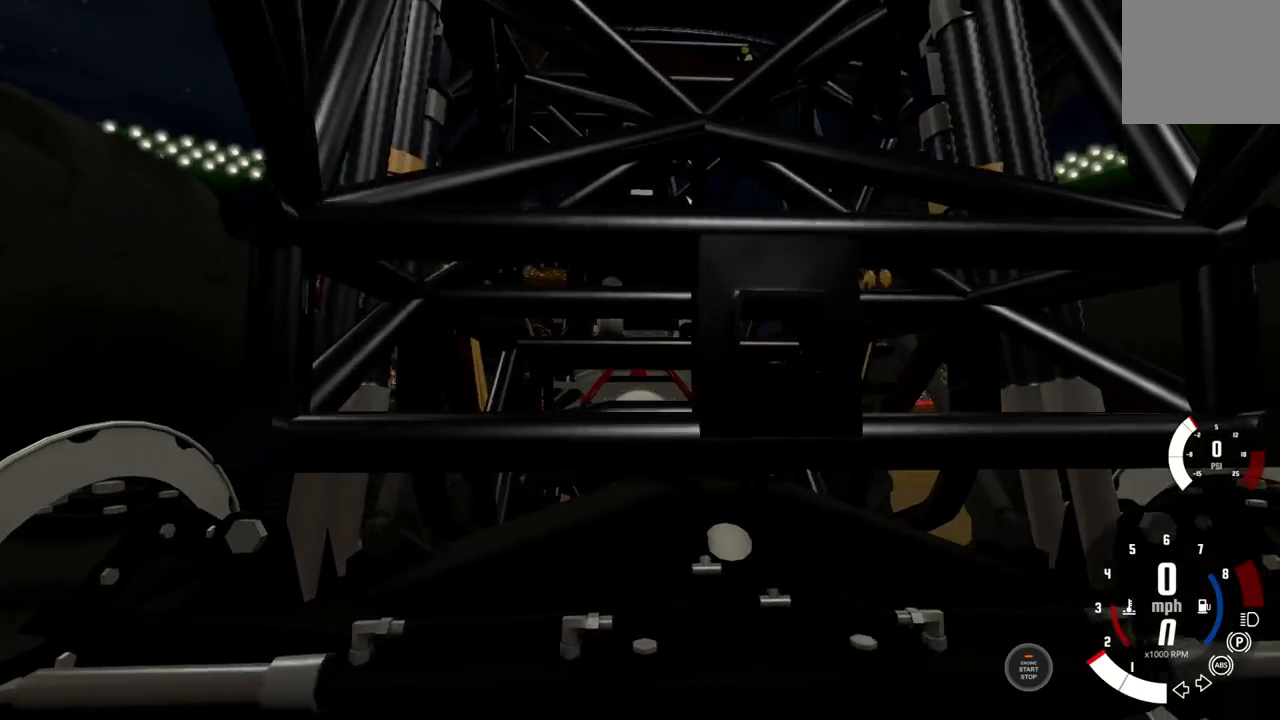
{"buttons": ["L2"], "left_stick": "center", "right_stick": "up", "events": [[417, "right_stick", "up"]]}
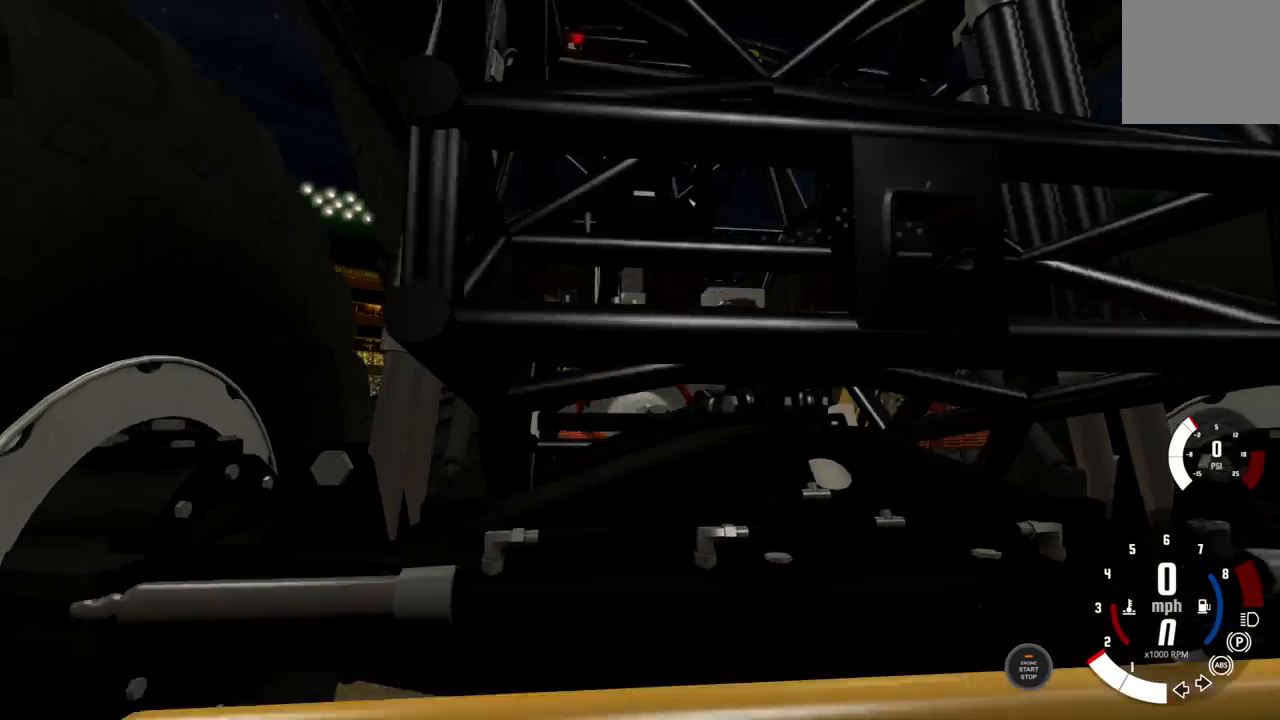
{"buttons": ["L2"], "left_stick": "center", "right_stick": "center", "events": [[117, "right_stick", "center"], [333, "right_stick", "up"], [483, "right_stick", "center"]]}
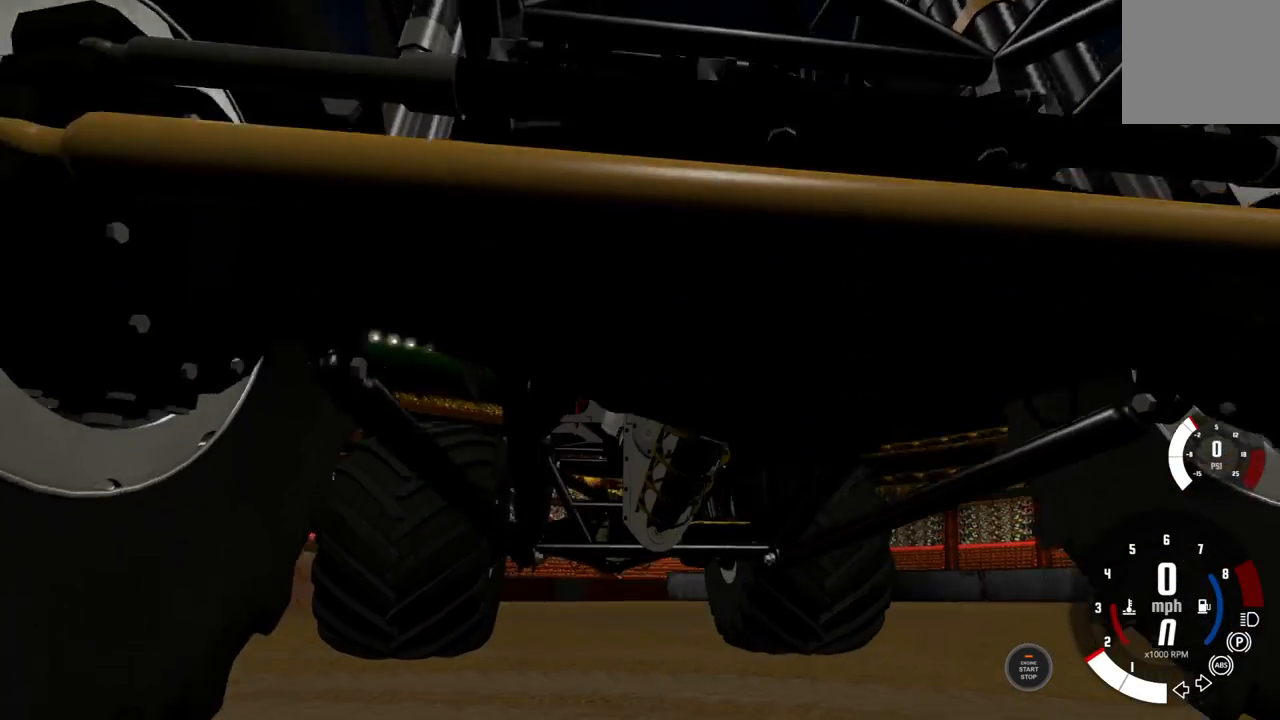
{"buttons": ["L2"], "left_stick": "center", "right_stick": "down", "events": [[433, "right_stick", "down"]]}
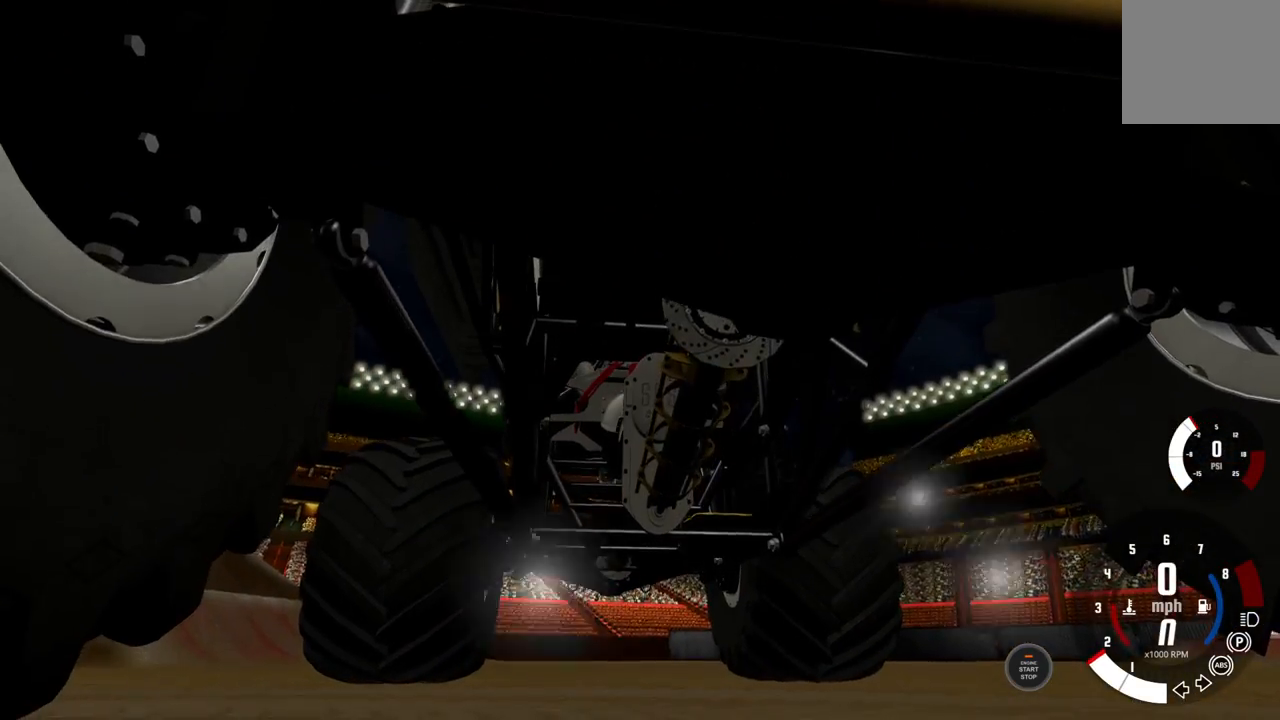
{"buttons": ["L2"], "left_stick": "center", "right_stick": "center", "events": [[367, "right_stick", "center"]]}
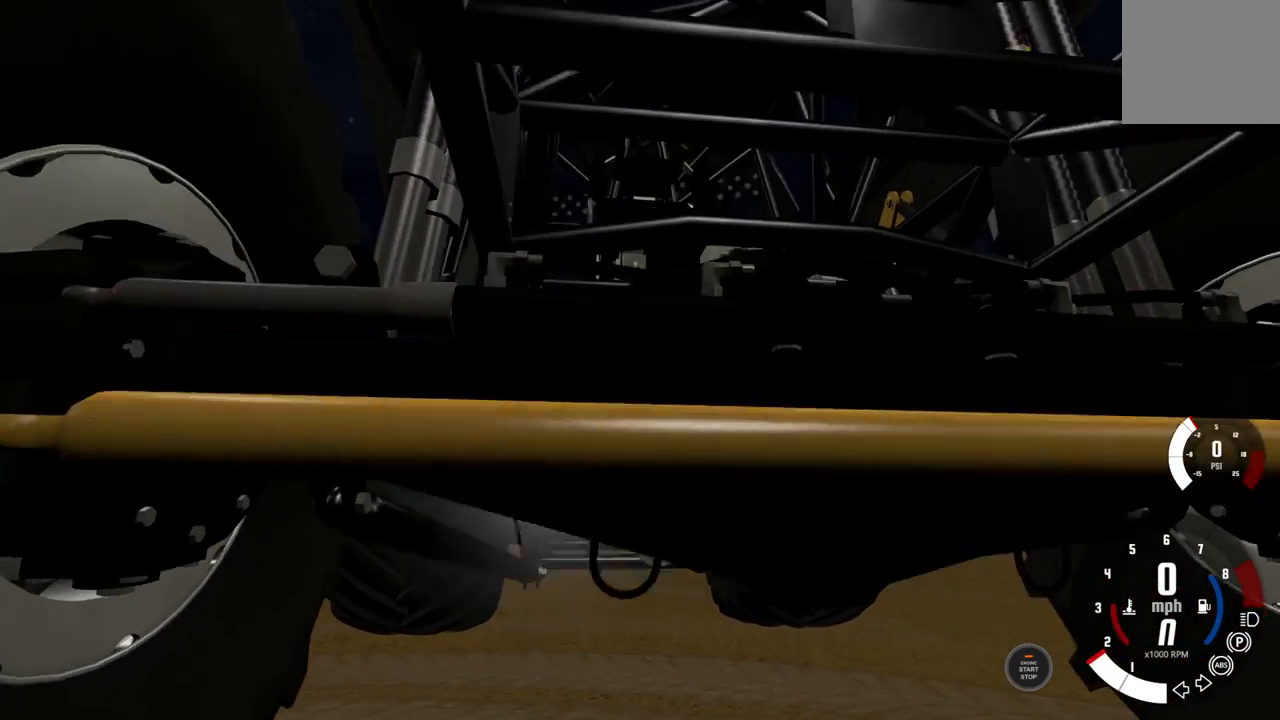
{"buttons": ["L2"], "left_stick": "center", "right_stick": "down", "events": [[483, "right_stick", "down"]]}
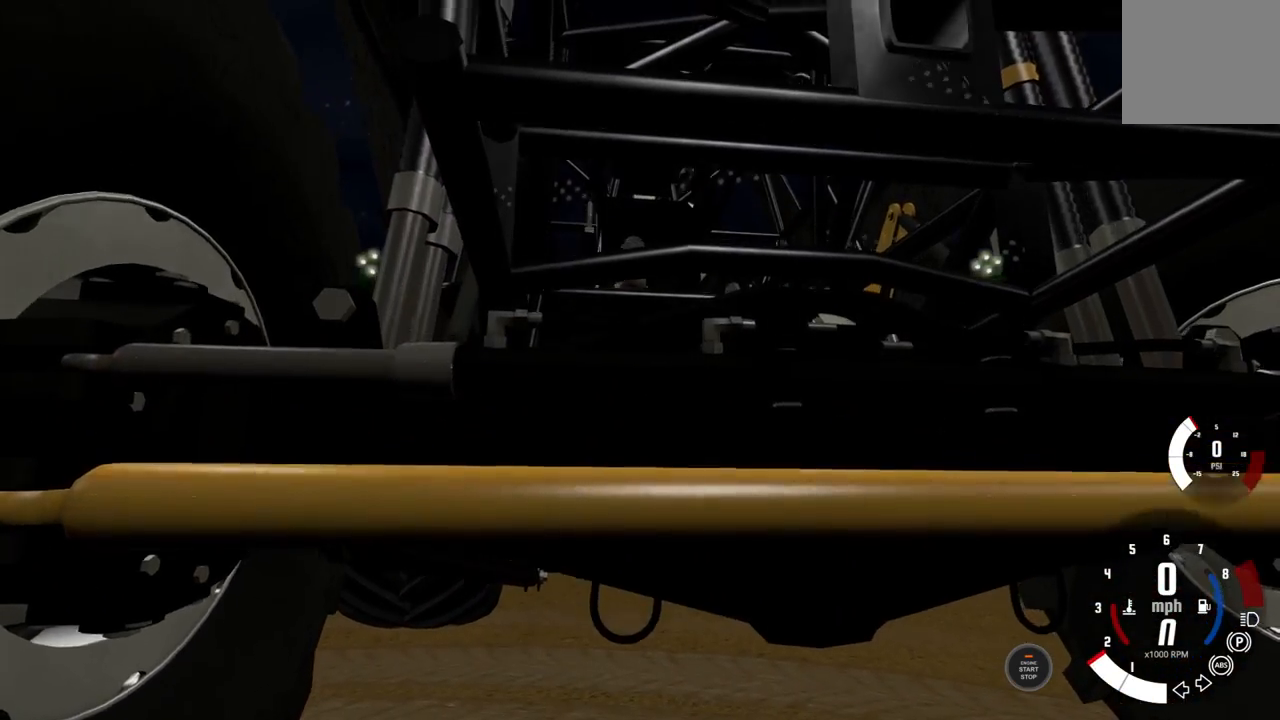
{"buttons": ["L2"], "left_stick": "center", "right_stick": "center", "events": [[150, "right_stick", "center"]]}
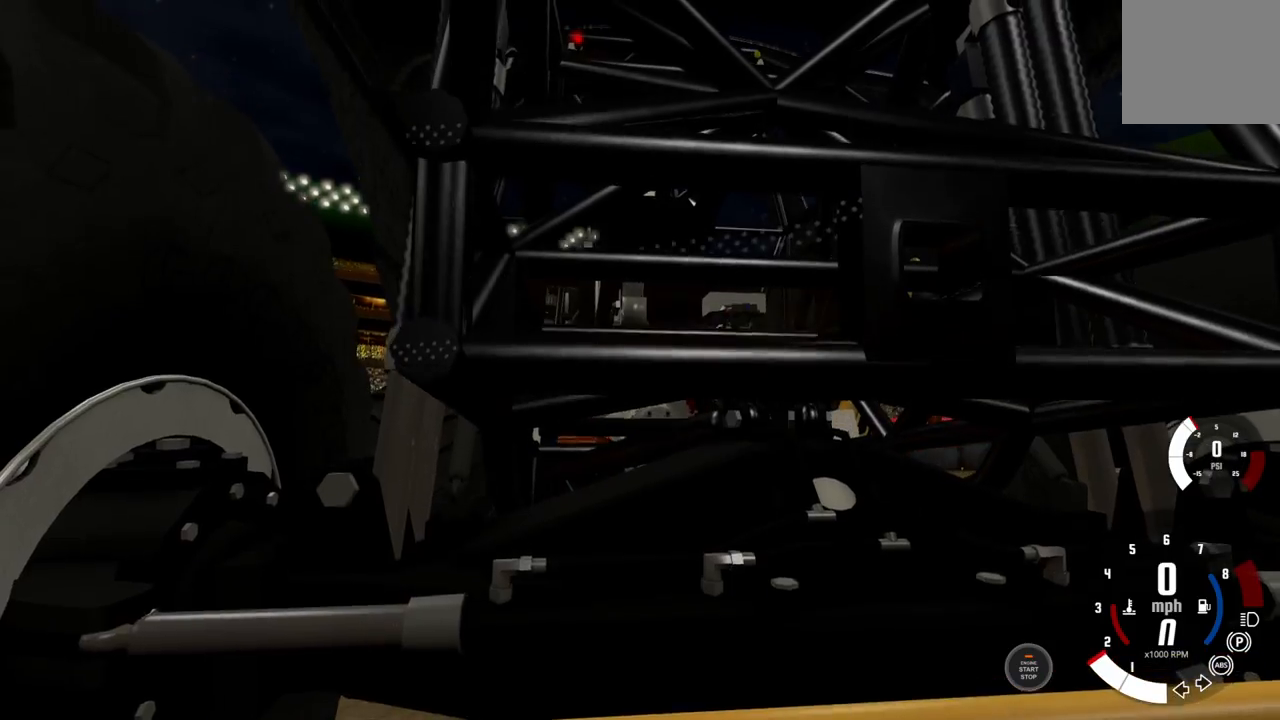
{"buttons": ["L2"], "left_stick": "center", "right_stick": "down-right", "events": [[417, "right_stick", "down-right"]]}
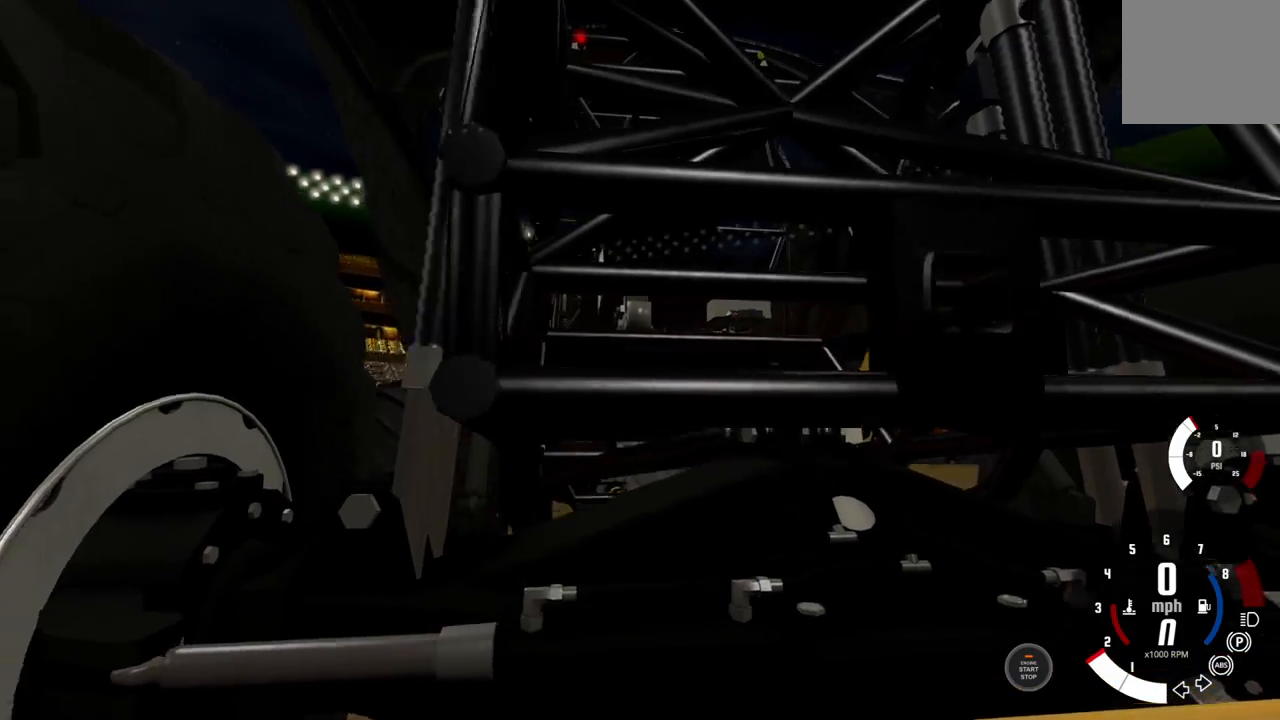
{"buttons": ["L2"], "left_stick": "center", "right_stick": "center", "events": [[100, "right_stick", "center"]]}
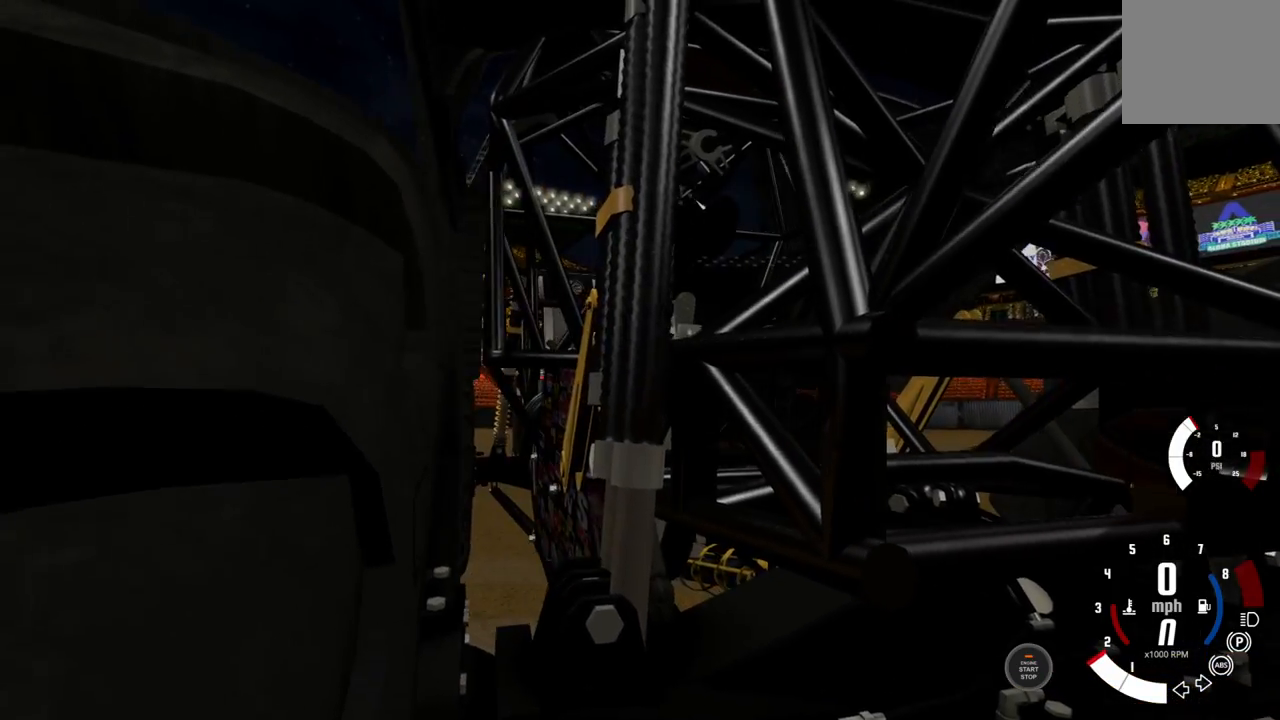
{"buttons": ["L2"], "left_stick": "center", "right_stick": "center", "events": []}
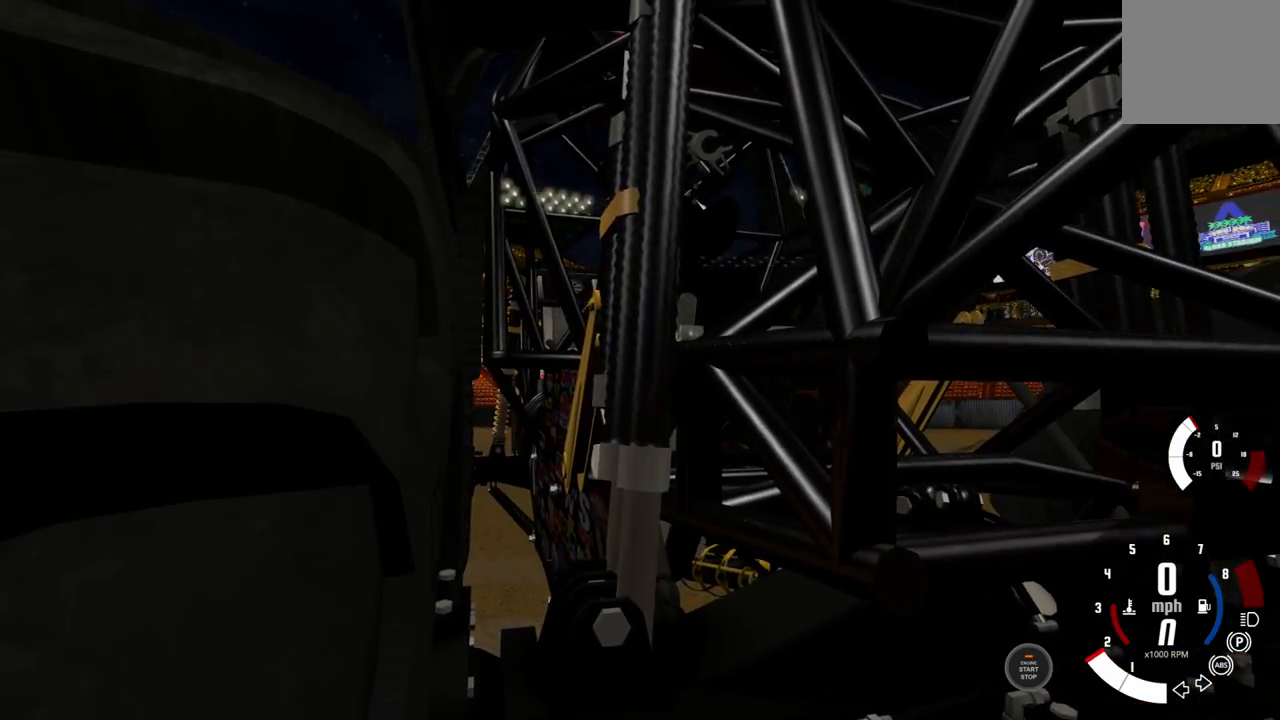
{"buttons": ["L2"], "left_stick": "center", "right_stick": "right", "events": [[33, "right_stick", "down-right"], [417, "right_stick", "right"]]}
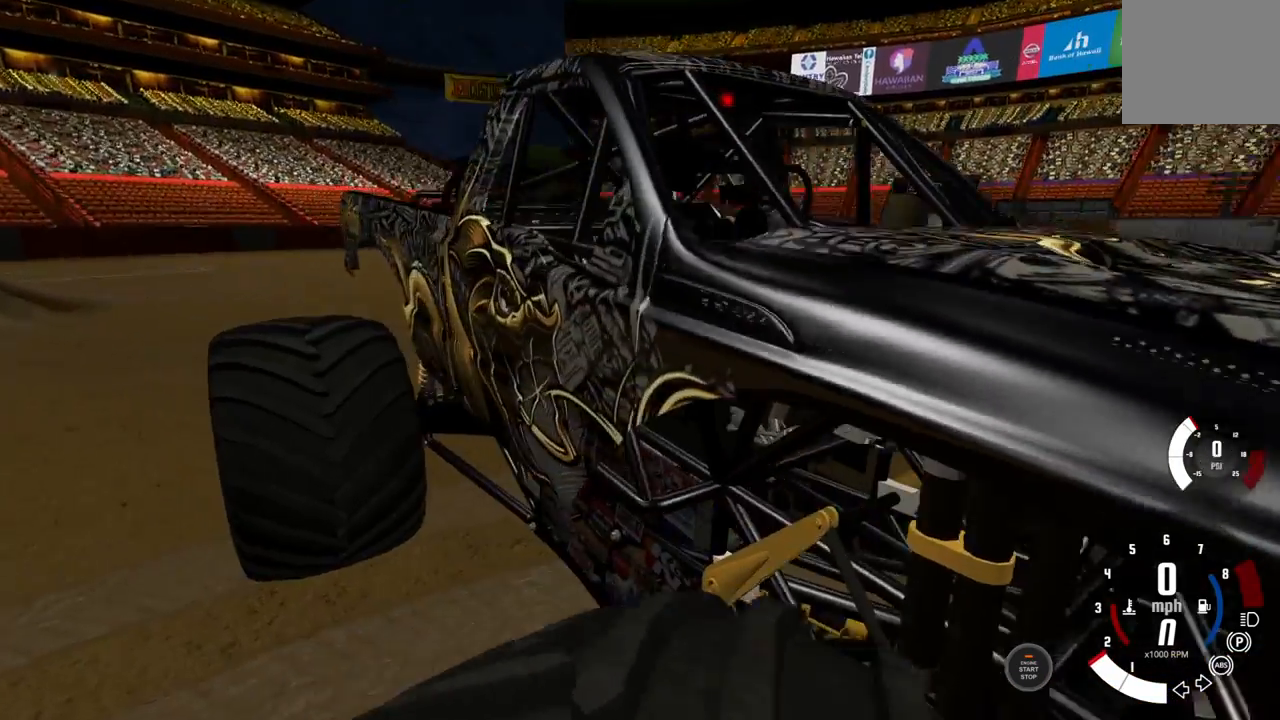
{"buttons": ["L2"], "left_stick": "center", "right_stick": "right", "events": []}
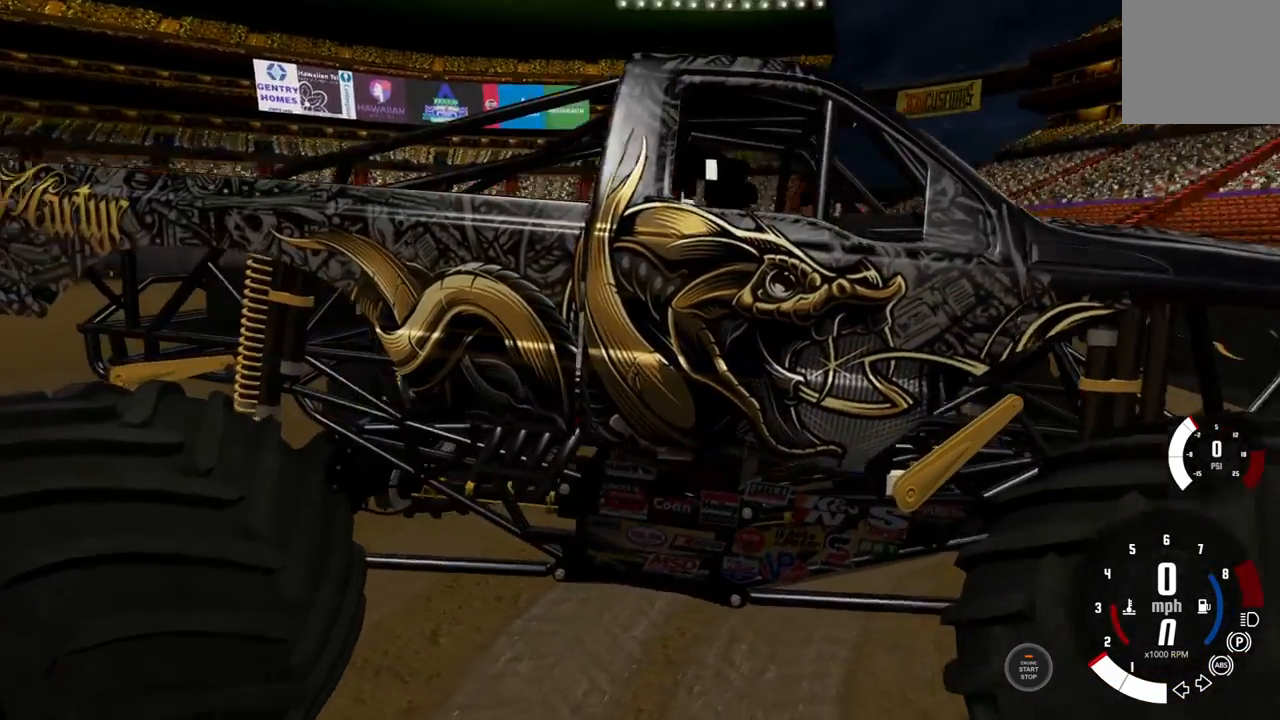
{"buttons": ["L2"], "left_stick": "center", "right_stick": "center", "events": [[300, "right_stick", "center"]]}
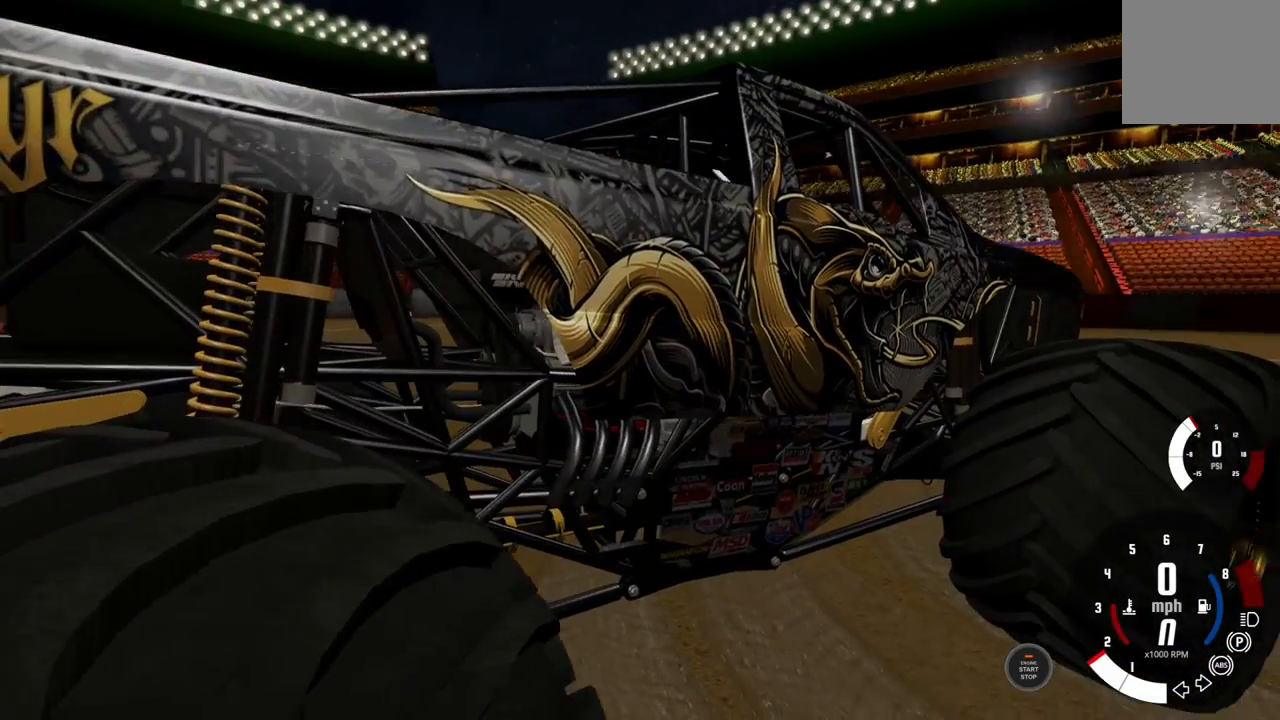
{"buttons": ["L2"], "left_stick": "center", "right_stick": "center", "events": []}
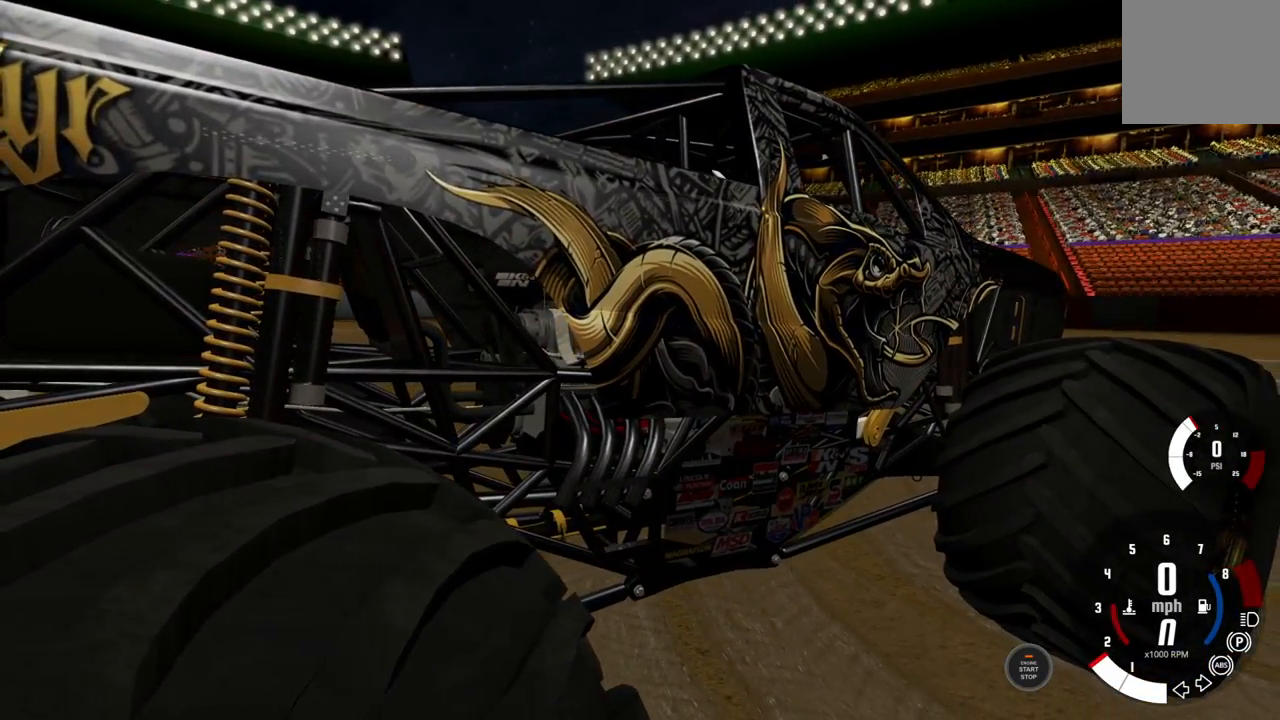
{"buttons": ["L2"], "left_stick": "center", "right_stick": "left", "events": [[100, "right_stick", "left"]]}
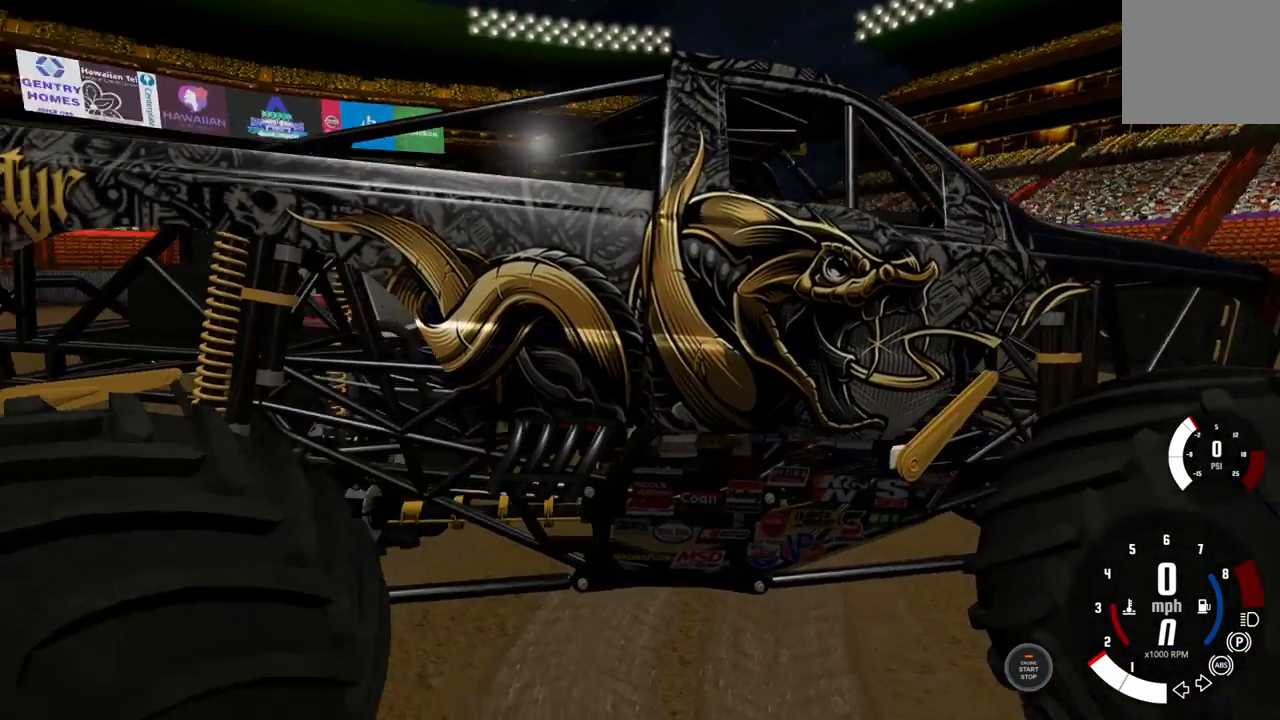
{"buttons": ["L2"], "left_stick": "center", "right_stick": "center", "events": [[500, "right_stick", "center"]]}
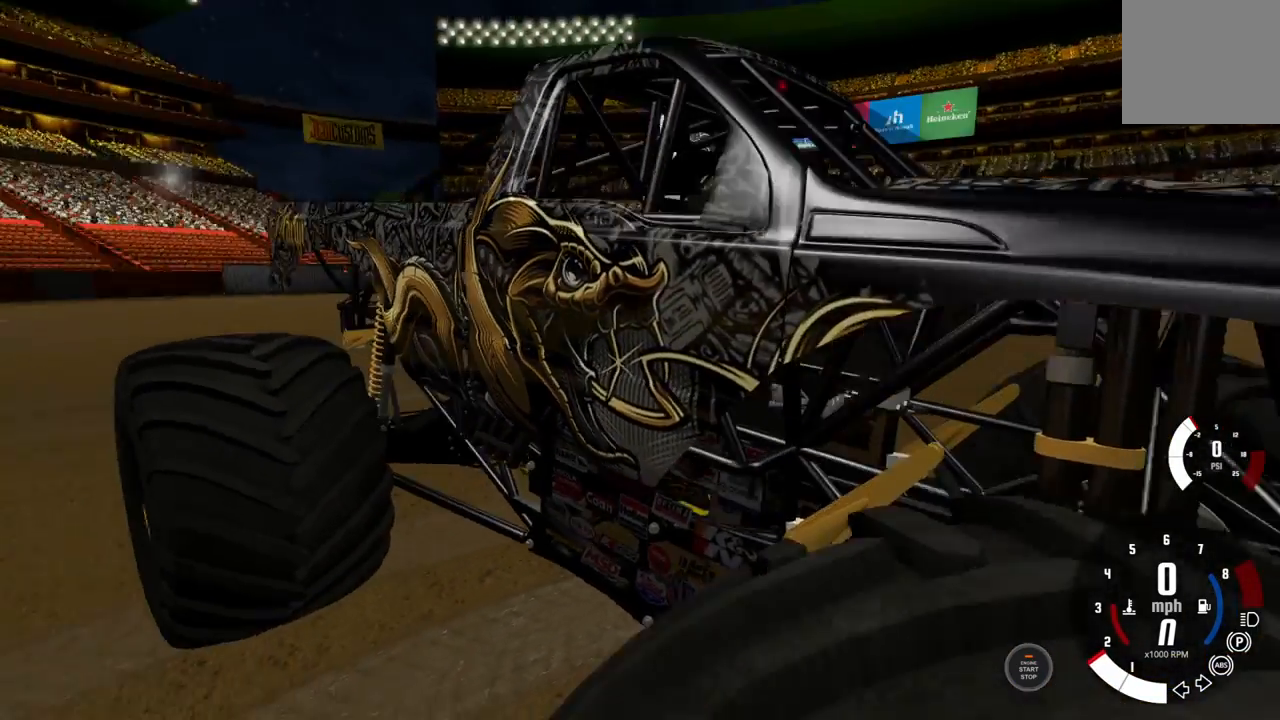
{"buttons": ["L2"], "left_stick": "center", "right_stick": "center", "events": []}
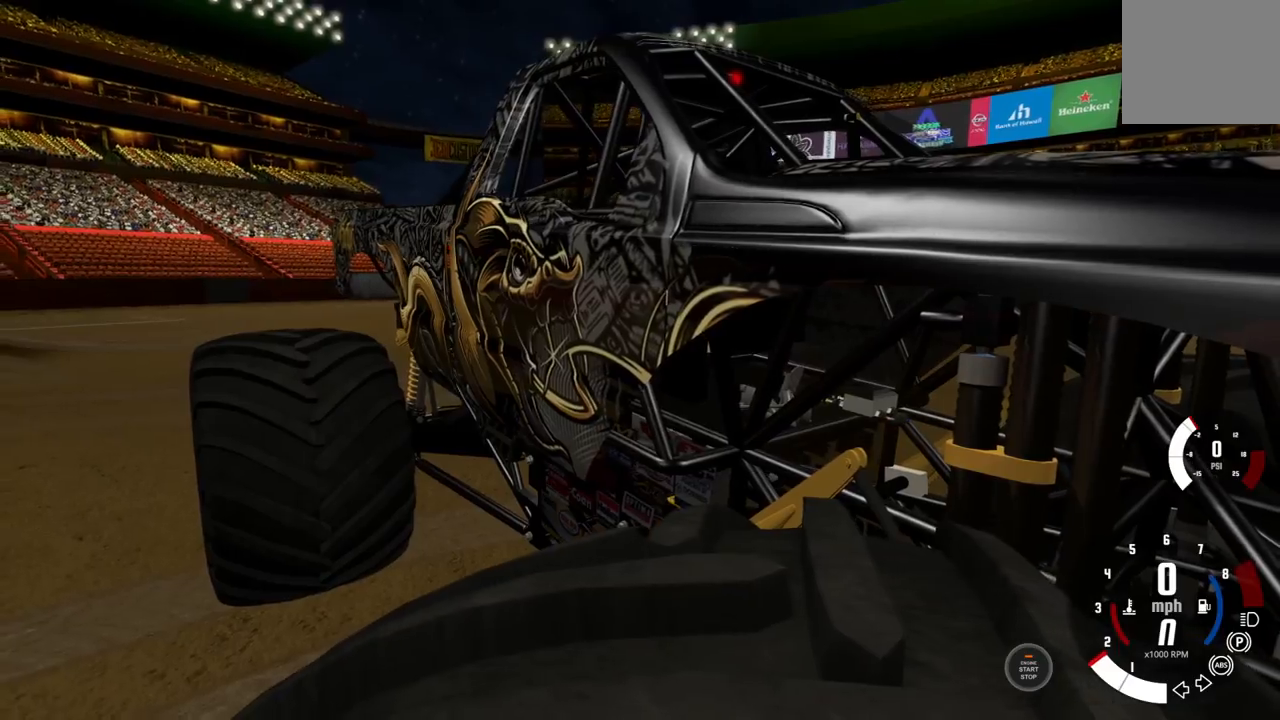
{"buttons": ["L2"], "left_stick": "center", "right_stick": "center", "events": [[383, "R3", "down"], [500, "R3", "up"]]}
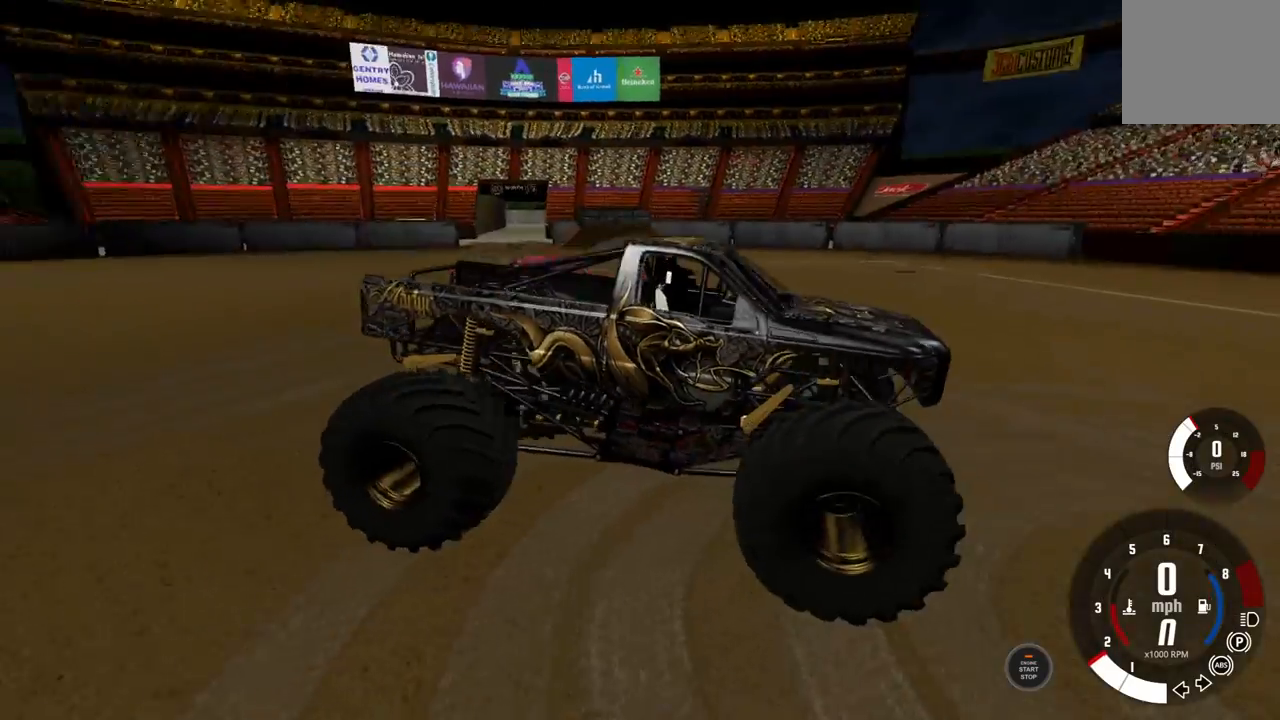
{"buttons": ["X", "L2"], "left_stick": "center", "right_stick": "center", "events": [[483, "X", "down"]]}
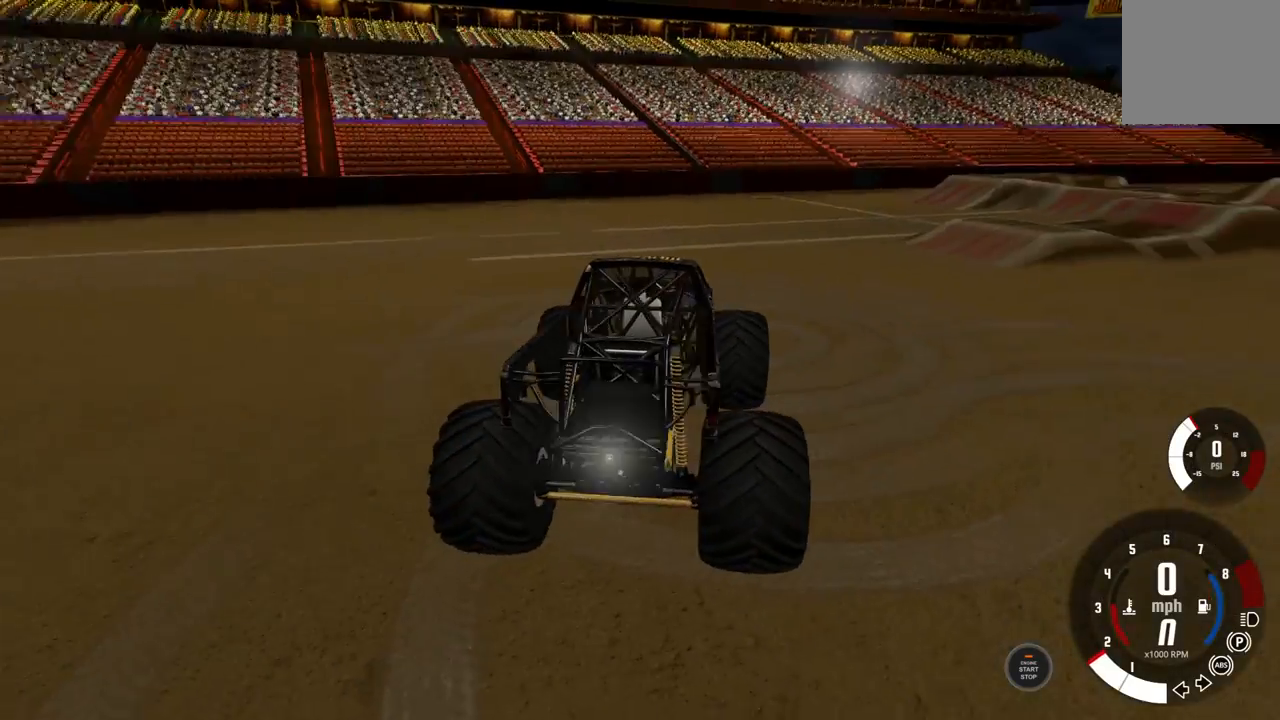
{"buttons": [], "left_stick": "left", "right_stick": "left", "events": [[67, "X", "up"], [167, "X", "down"], [267, "X", "up"], [283, "left_stick", "left"], [383, "right_stick", "left"], [450, "L2", "up"]]}
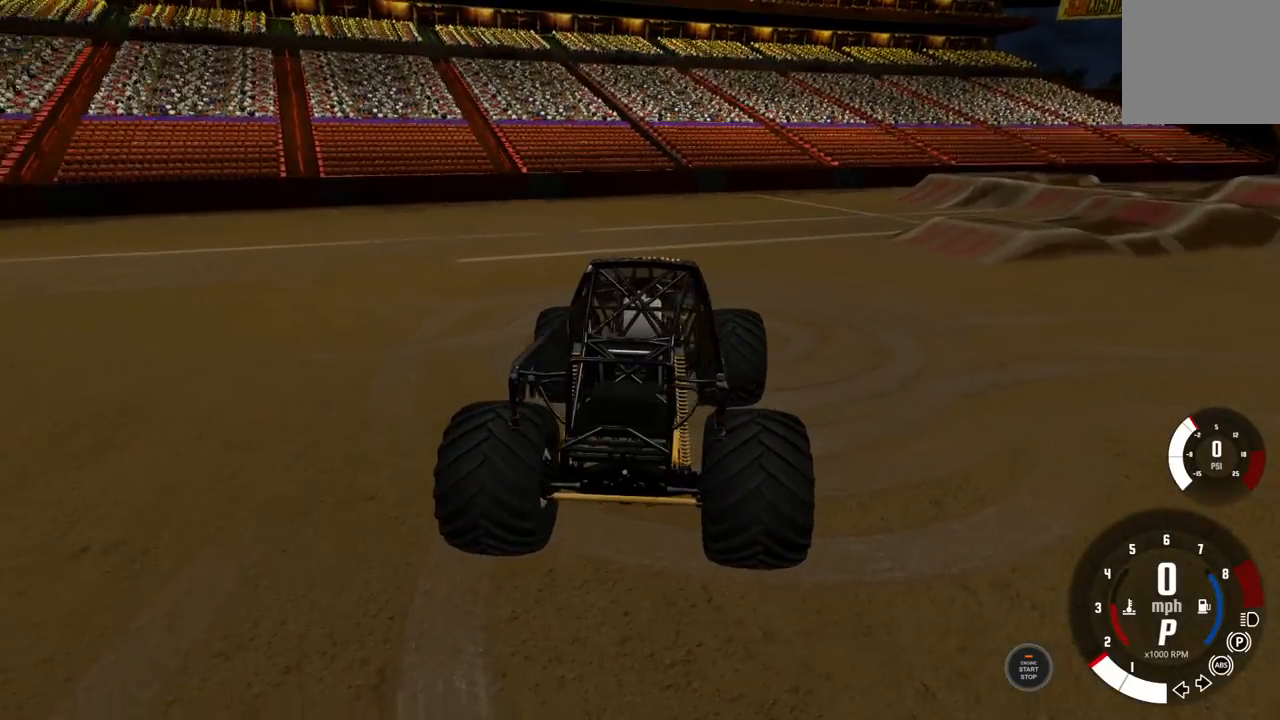
{"buttons": [], "left_stick": "left", "right_stick": "center", "events": [[333, "right_stick", "center"], [400, "A", "down"], [500, "A", "up"]]}
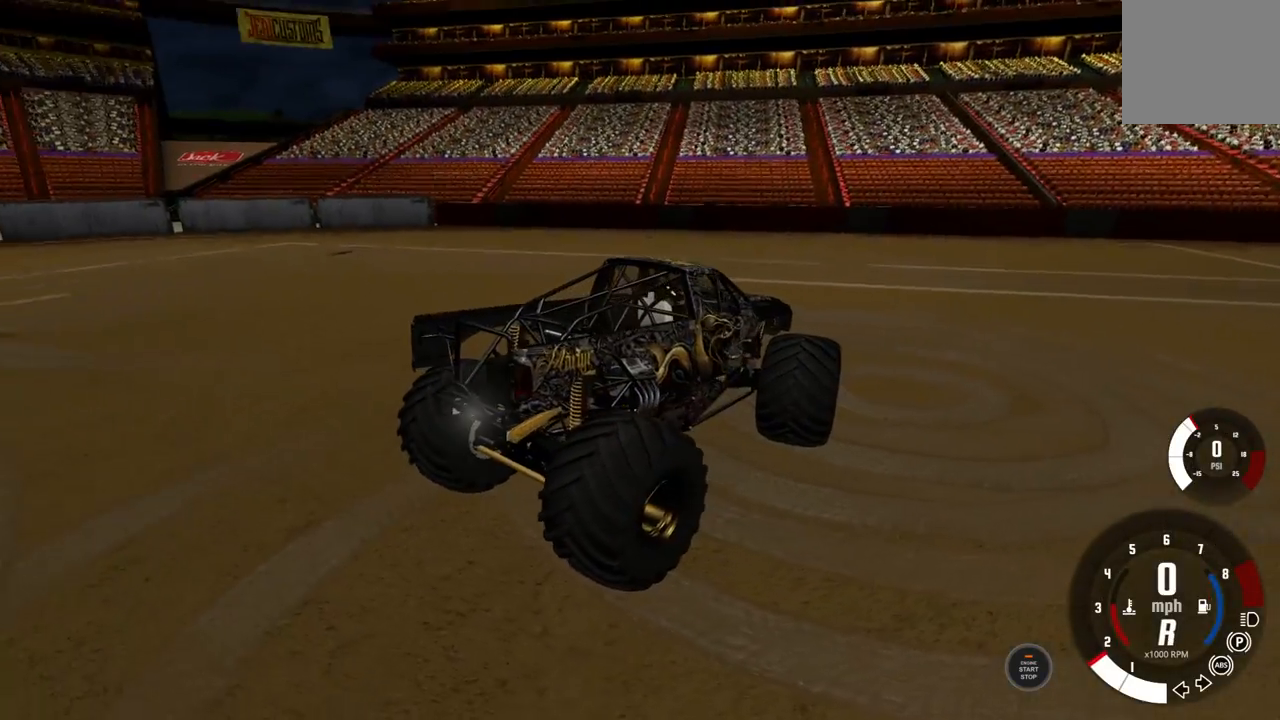
{"buttons": ["L1", "R2"], "left_stick": "left", "right_stick": "left", "events": [[67, "L1", "down"], [150, "right_stick", "left"], [450, "R2", "down"]]}
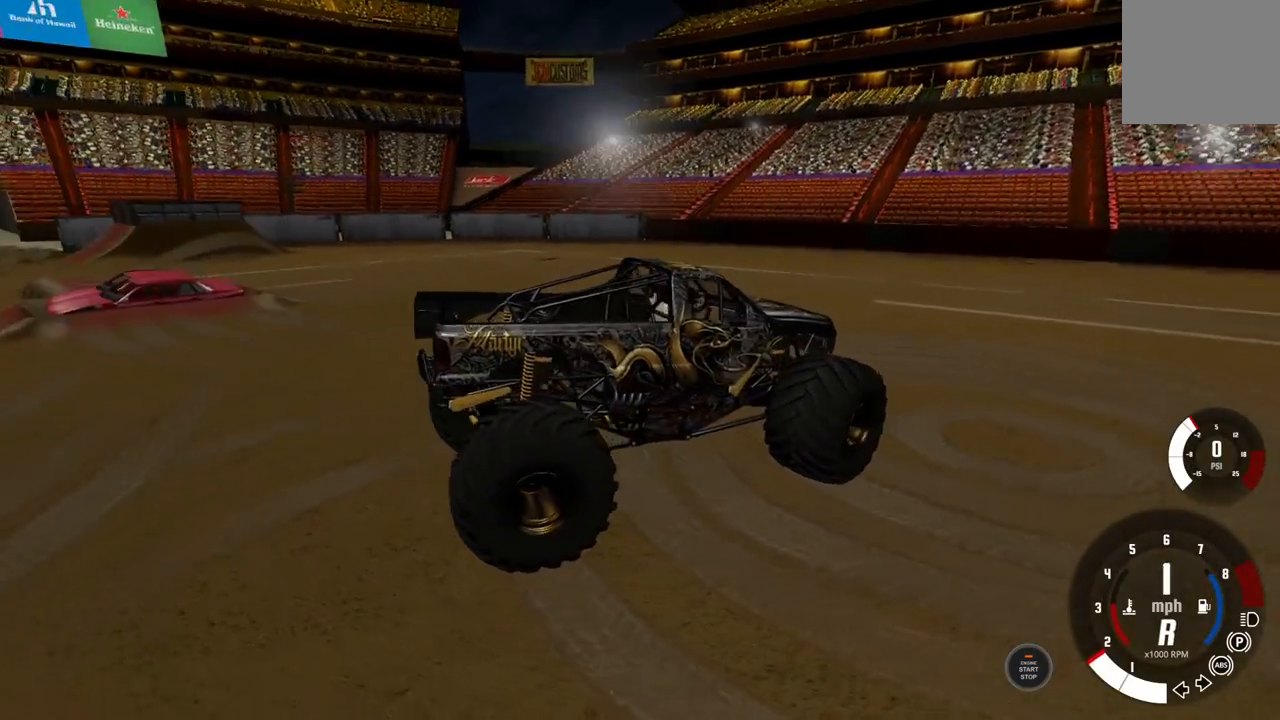
{"buttons": ["L1", "R2"], "left_stick": "left", "right_stick": "up-left", "events": [[100, "right_stick", "up-left"], [133, "R2", "up"], [367, "R2", "down"]]}
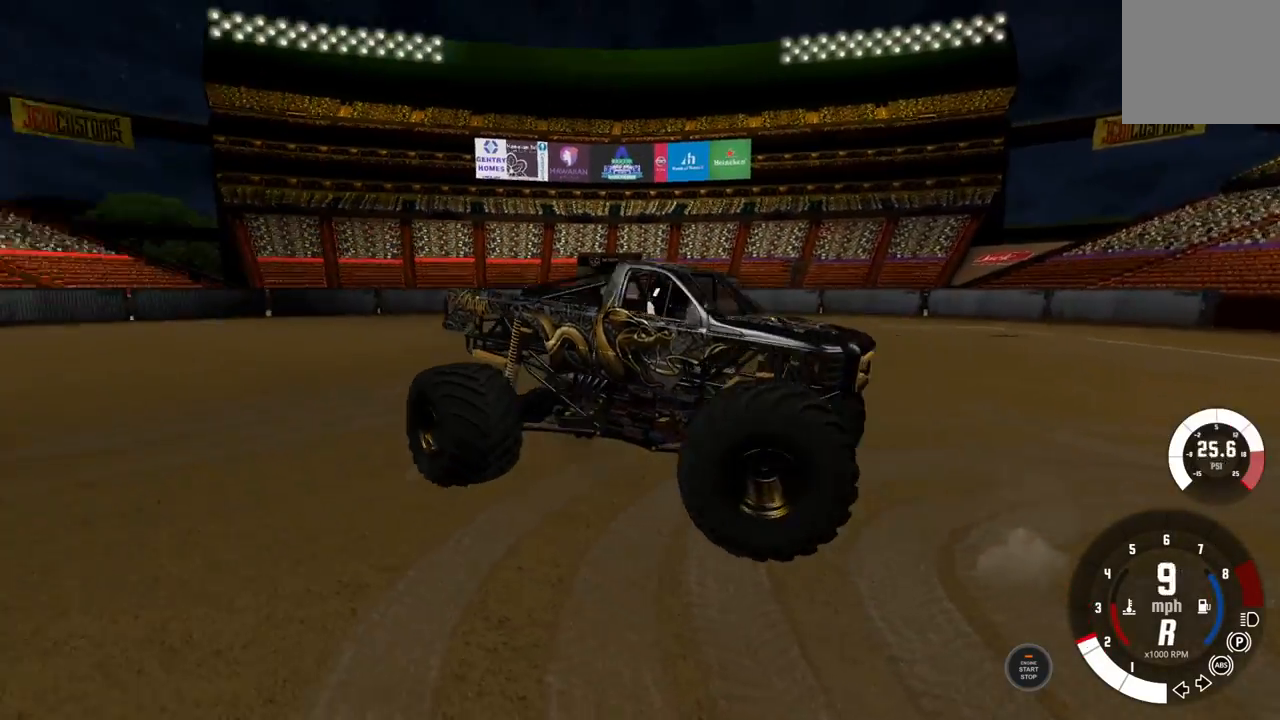
{"buttons": ["L1"], "left_stick": "left", "right_stick": "center", "events": [[17, "R2", "up"], [233, "right_stick", "center"]]}
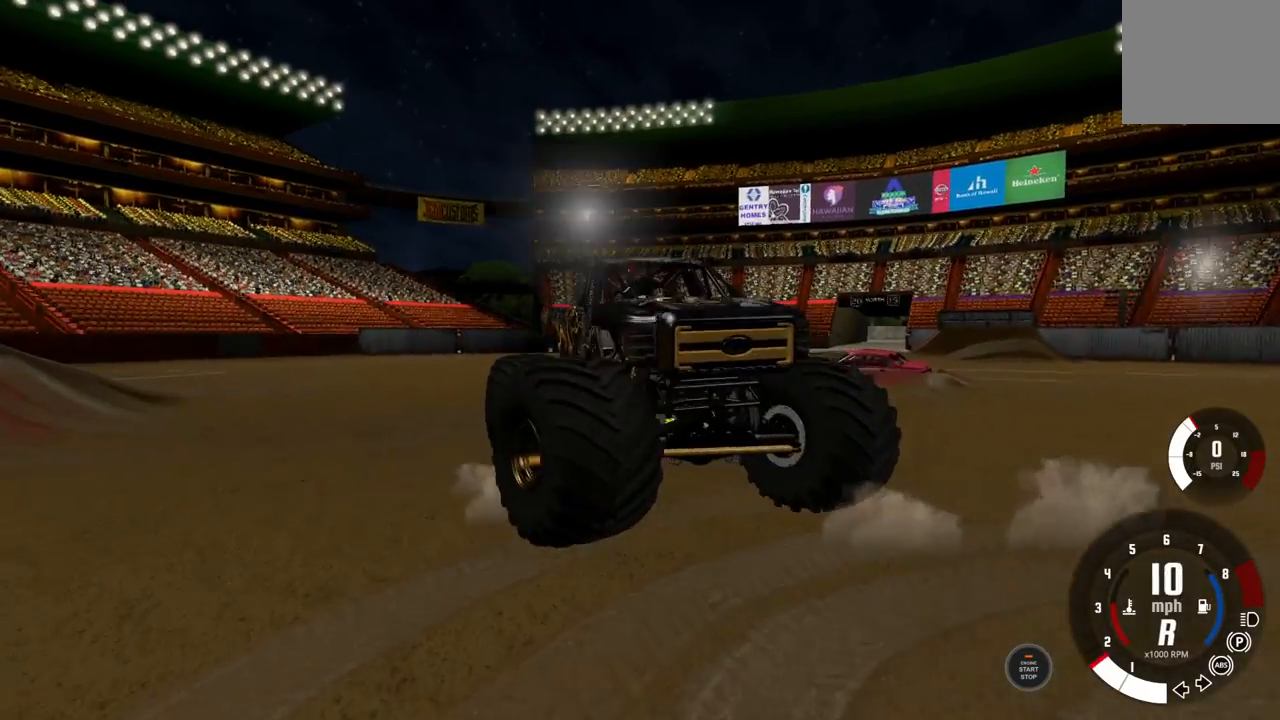
{"buttons": ["L1"], "left_stick": "left", "right_stick": "left", "events": [[117, "right_stick", "left"]]}
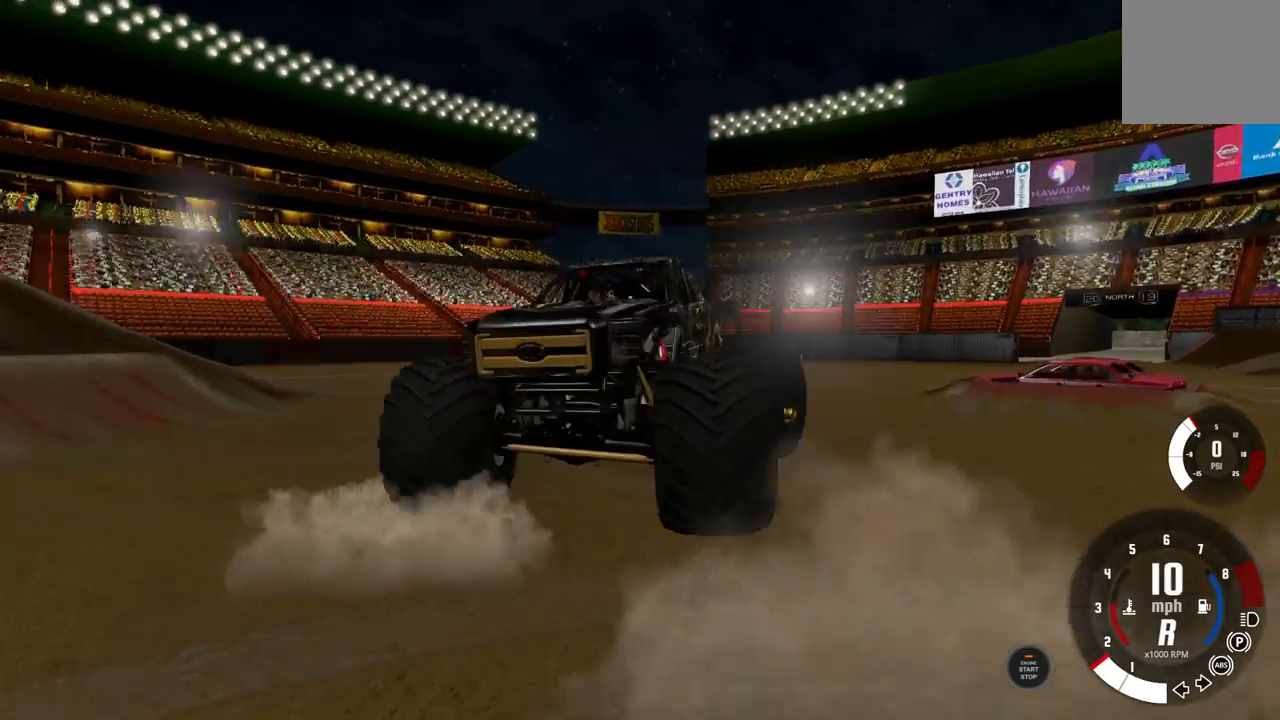
{"buttons": [], "left_stick": "left", "right_stick": "center", "events": [[450, "L1", "up"], [450, "right_stick", "center"]]}
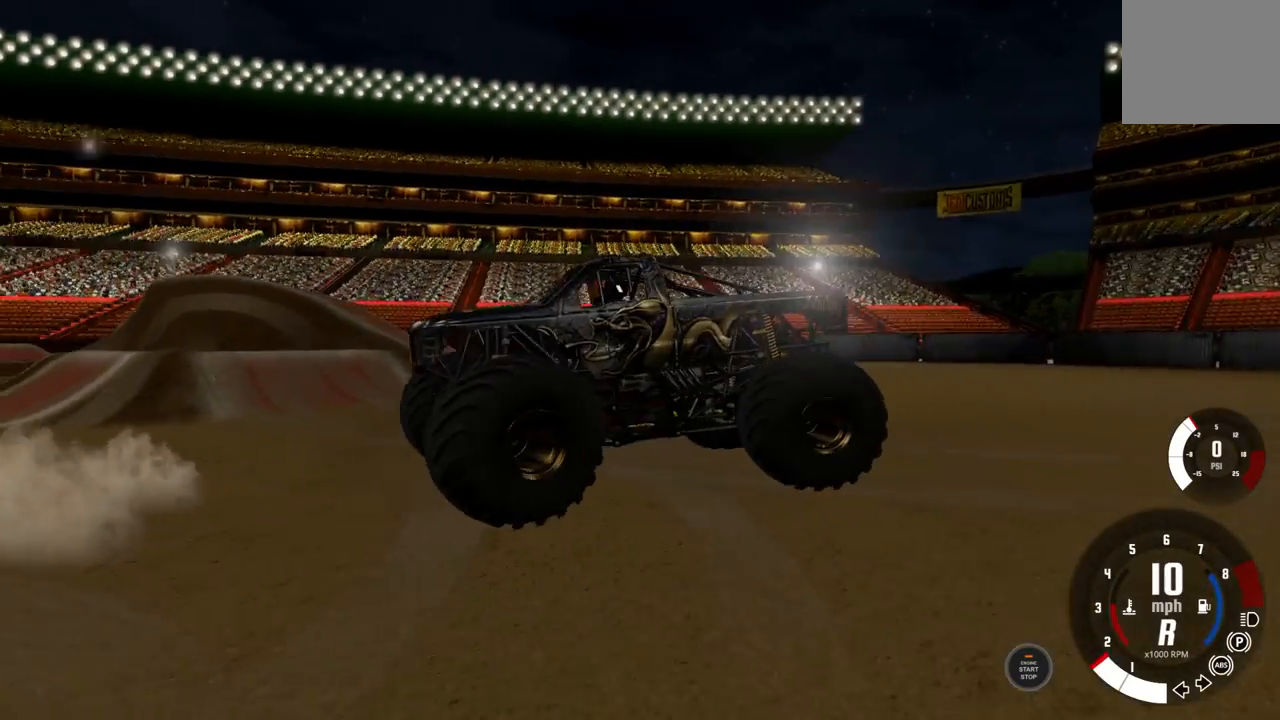
{"buttons": ["L2"], "left_stick": "center", "right_stick": "center", "events": [[183, "left_stick", "center"], [217, "L2", "down"], [400, "A", "down"], [483, "A", "up"]]}
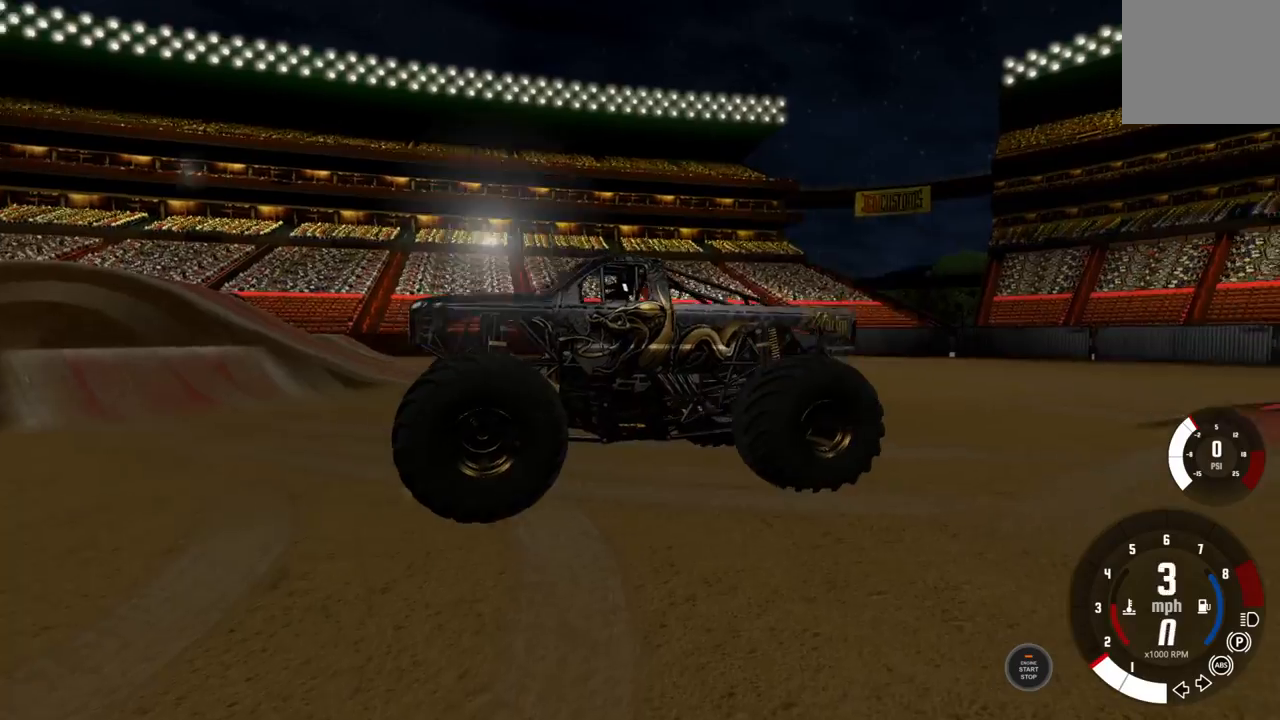
{"buttons": ["L2"], "left_stick": "center", "right_stick": "center", "events": [[67, "A", "down"], [167, "A", "up"], [383, "R3", "down"], [500, "R3", "up"]]}
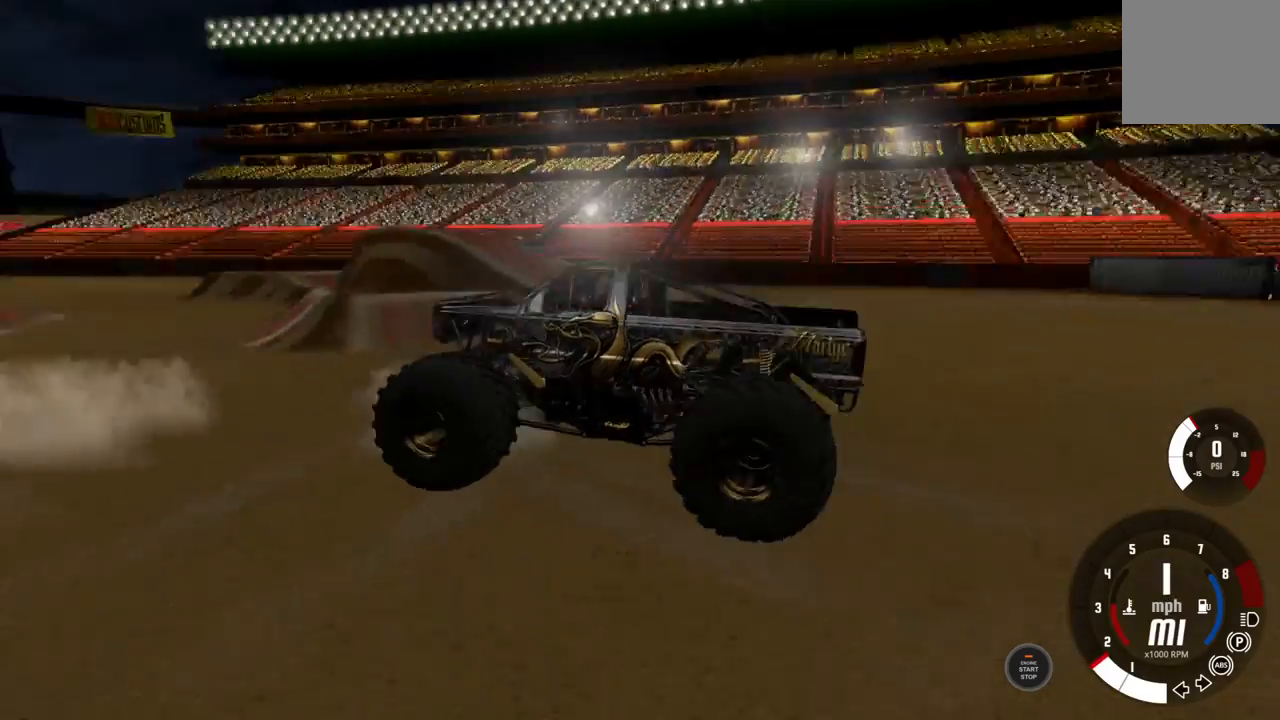
{"buttons": ["R2"], "left_stick": "left", "right_stick": "left", "events": [[67, "right_stick", "left"], [150, "L2", "up"], [150, "left_stick", "left"], [317, "R2", "down"]]}
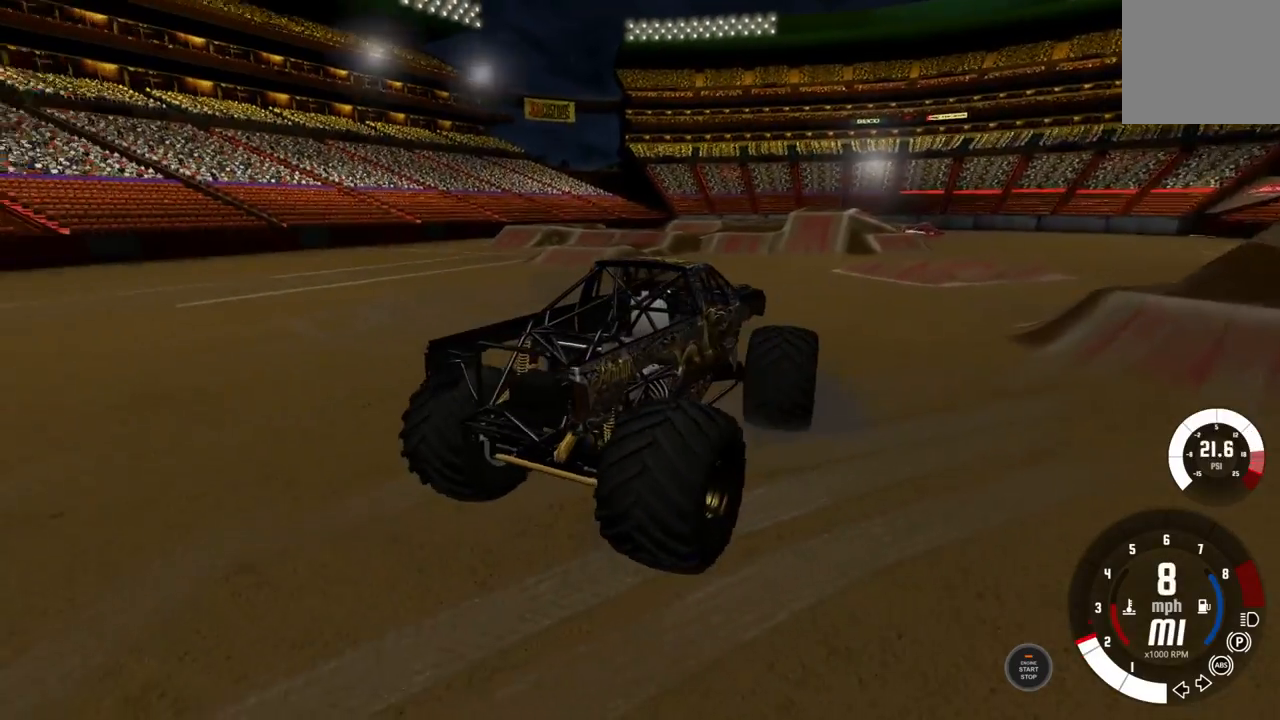
{"buttons": ["R2"], "left_stick": "left", "right_stick": "center", "events": [[17, "right_stick", "center"], [217, "right_stick", "left"], [383, "right_stick", "center"]]}